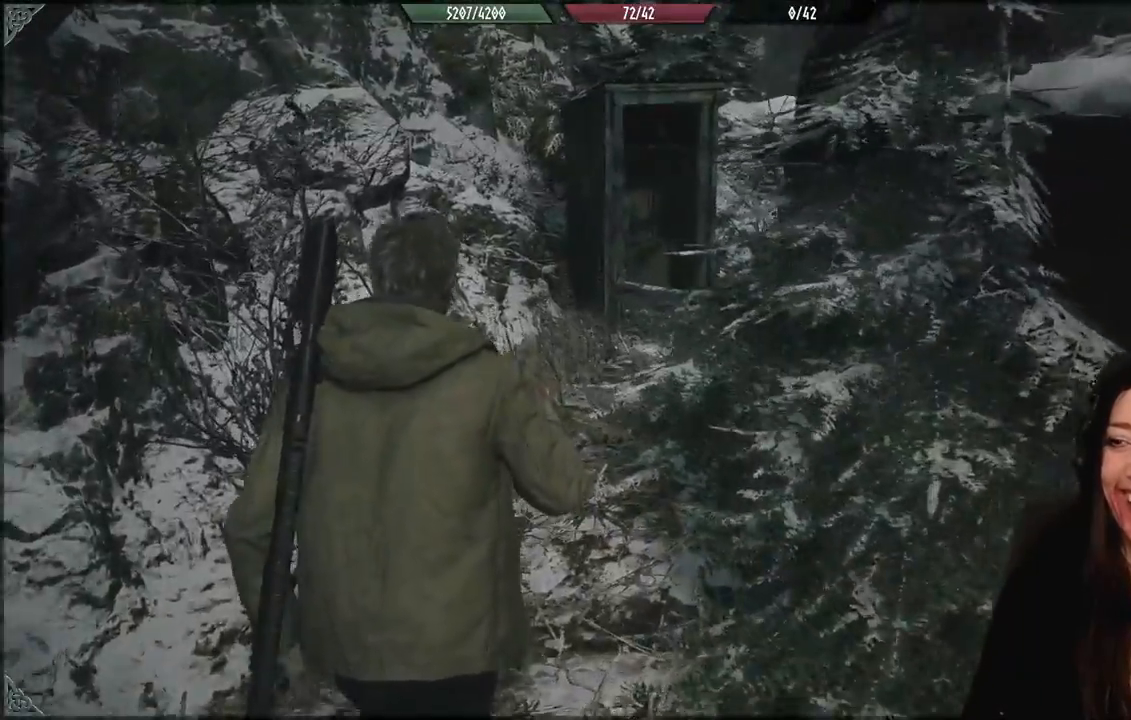
Gameplay with a controller (Xbox layout); each line is a JSON object with the inputs held at the frame after it. "events" lists button and stick changes between this image and that frame as [ms after this image, input, new state], when the widget could be followed in between.
{"buttons": [], "left_stick": "up-left", "right_stick": "right", "events": [[67, "right_stick", "right"]]}
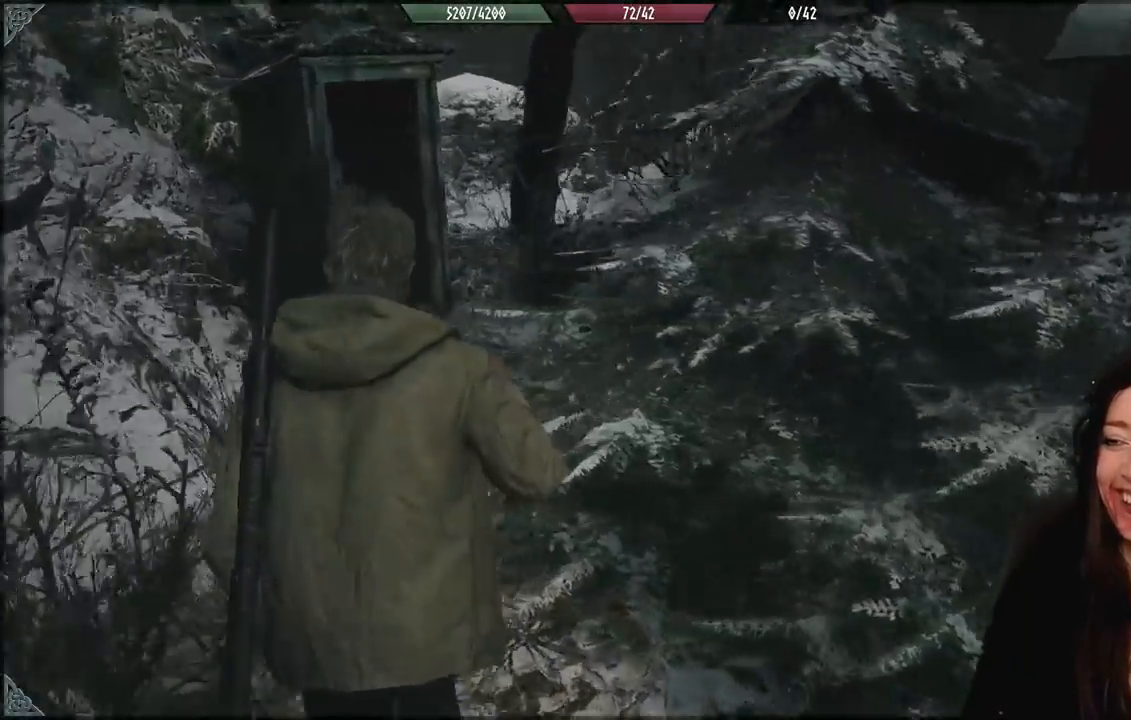
{"buttons": [], "left_stick": "right", "right_stick": "right", "events": [[117, "left_stick", "down-left"], [267, "left_stick", "down-right"], [350, "left_stick", "right"]]}
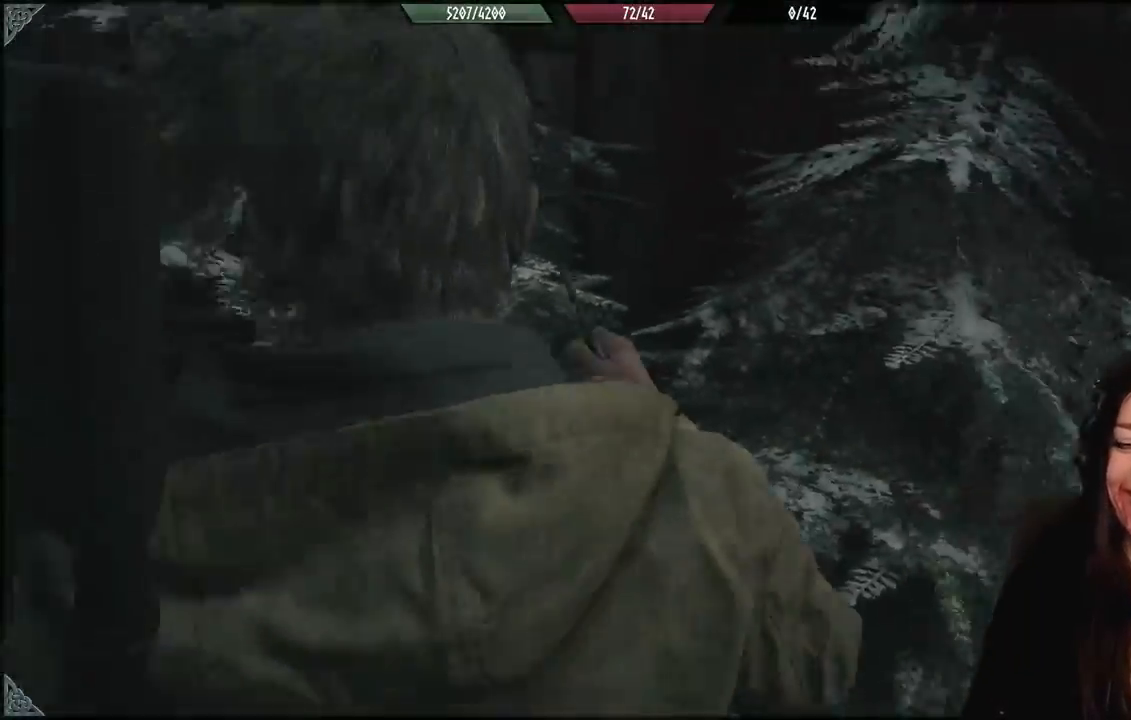
{"buttons": [], "left_stick": "up", "right_stick": "right", "events": [[183, "left_stick", "up"], [367, "L3", "down"], [483, "L3", "up"]]}
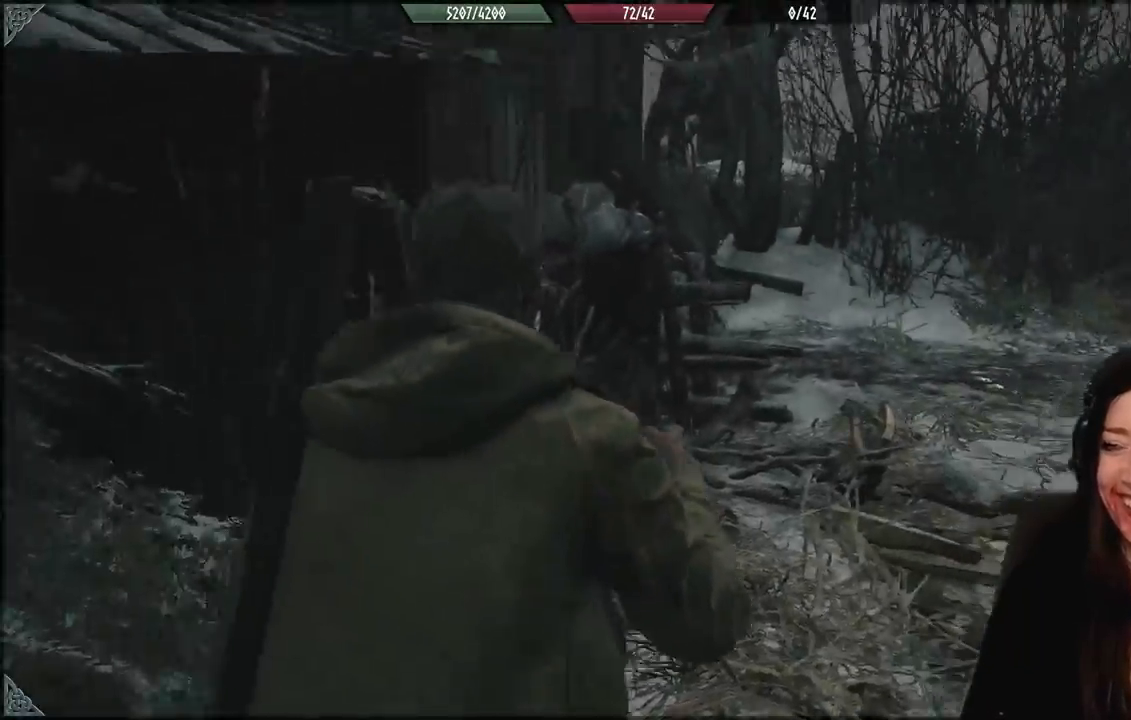
{"buttons": [], "left_stick": "up", "right_stick": "right", "events": [[50, "right_stick", "center"], [283, "right_stick", "right"]]}
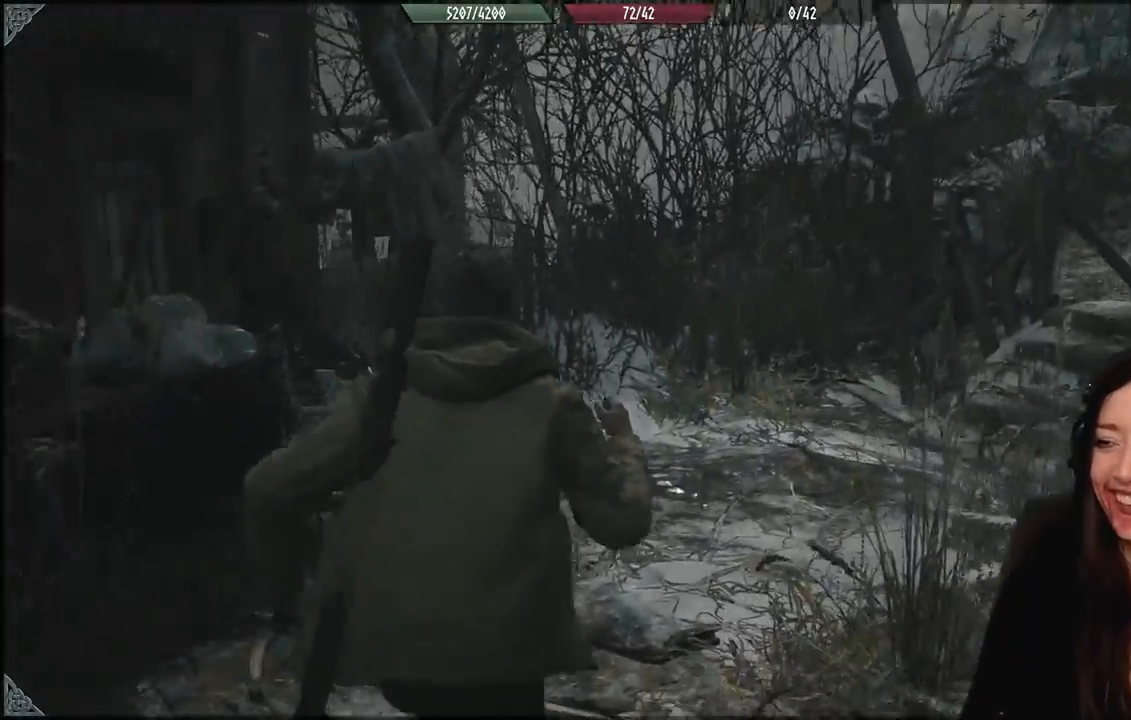
{"buttons": [], "left_stick": "up", "right_stick": "center", "events": [[300, "right_stick", "center"]]}
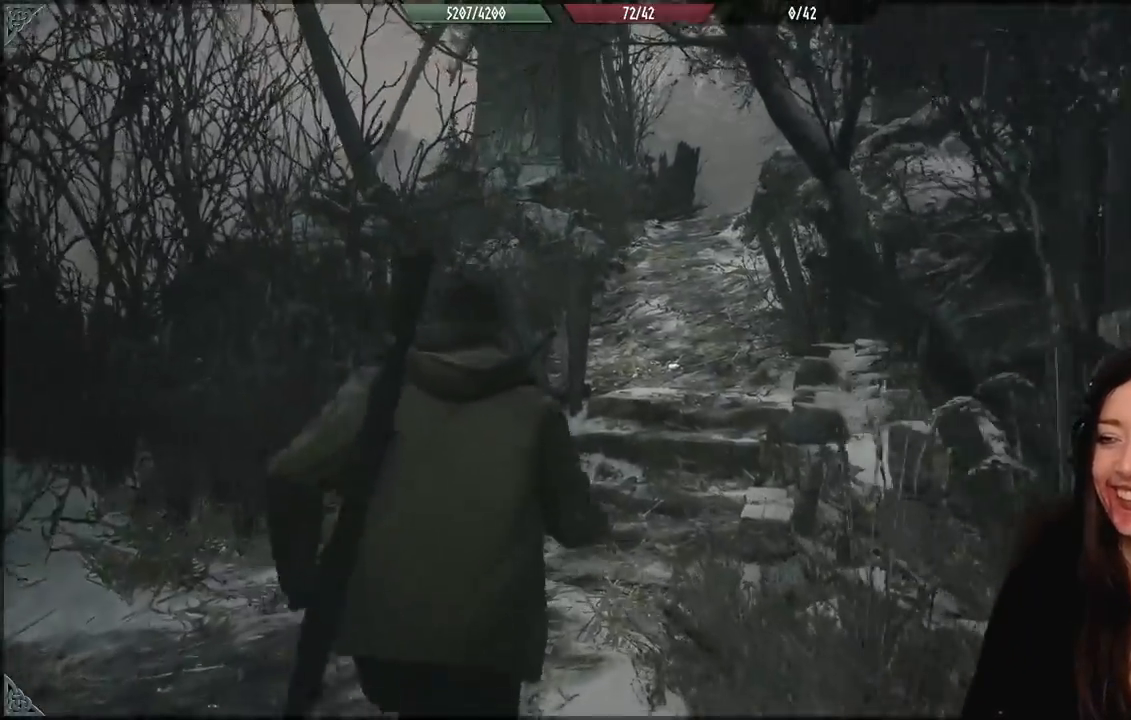
{"buttons": [], "left_stick": "up", "right_stick": "center", "events": [[133, "right_stick", "right"], [333, "right_stick", "center"]]}
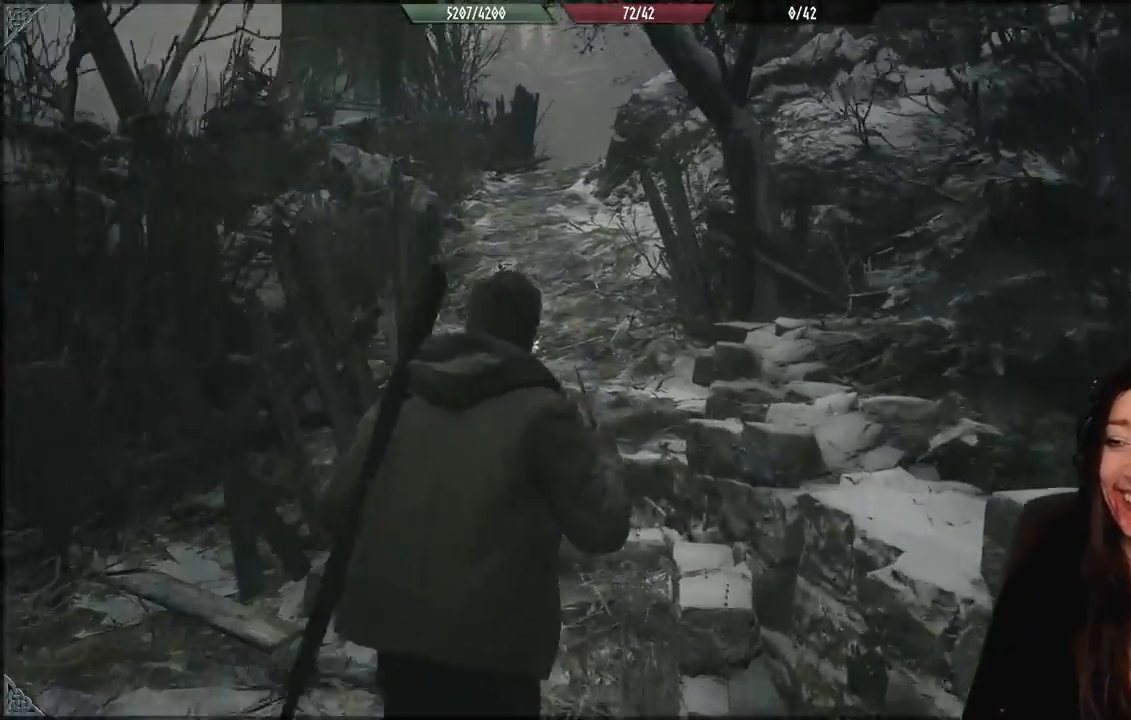
{"buttons": [], "left_stick": "up", "right_stick": "center", "events": []}
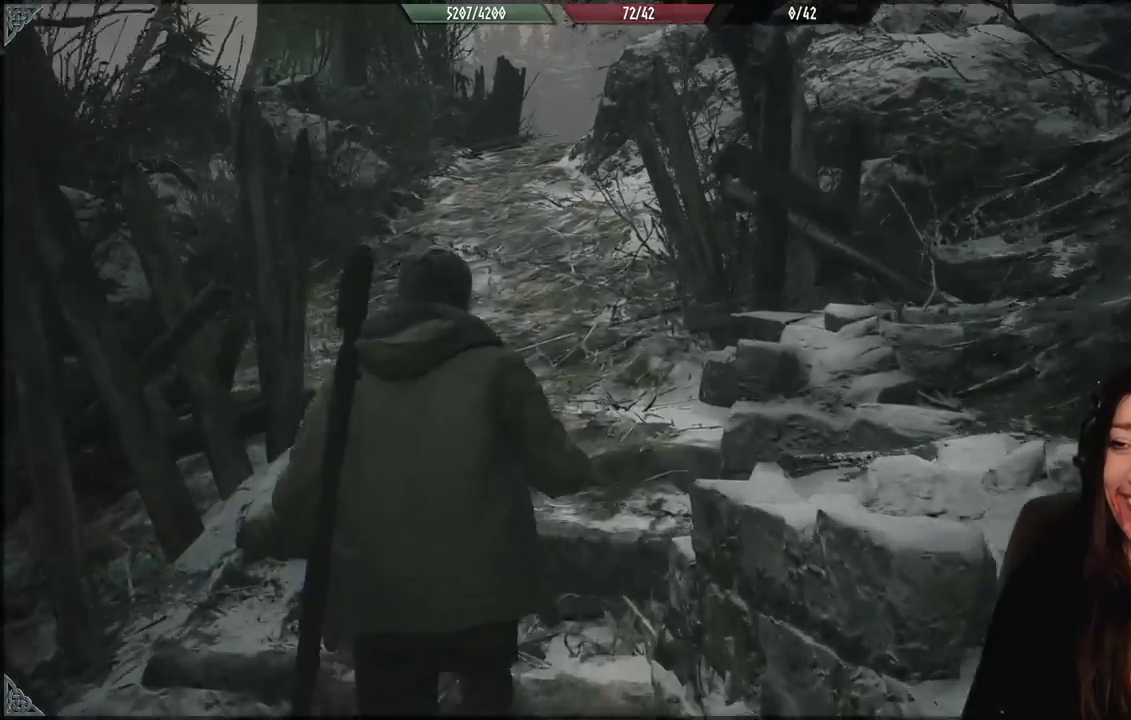
{"buttons": [], "left_stick": "up", "right_stick": "center", "events": [[317, "right_stick", "up-left"], [467, "right_stick", "center"]]}
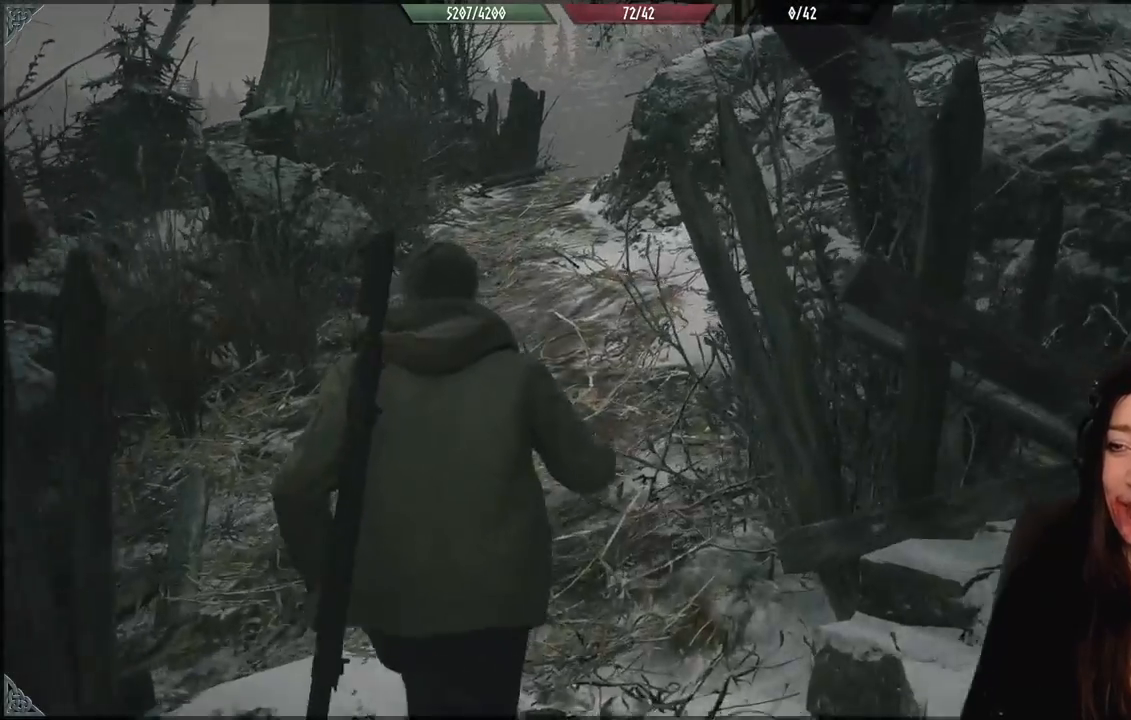
{"buttons": [], "left_stick": "center", "right_stick": "center", "events": [[350, "left_stick", "center"]]}
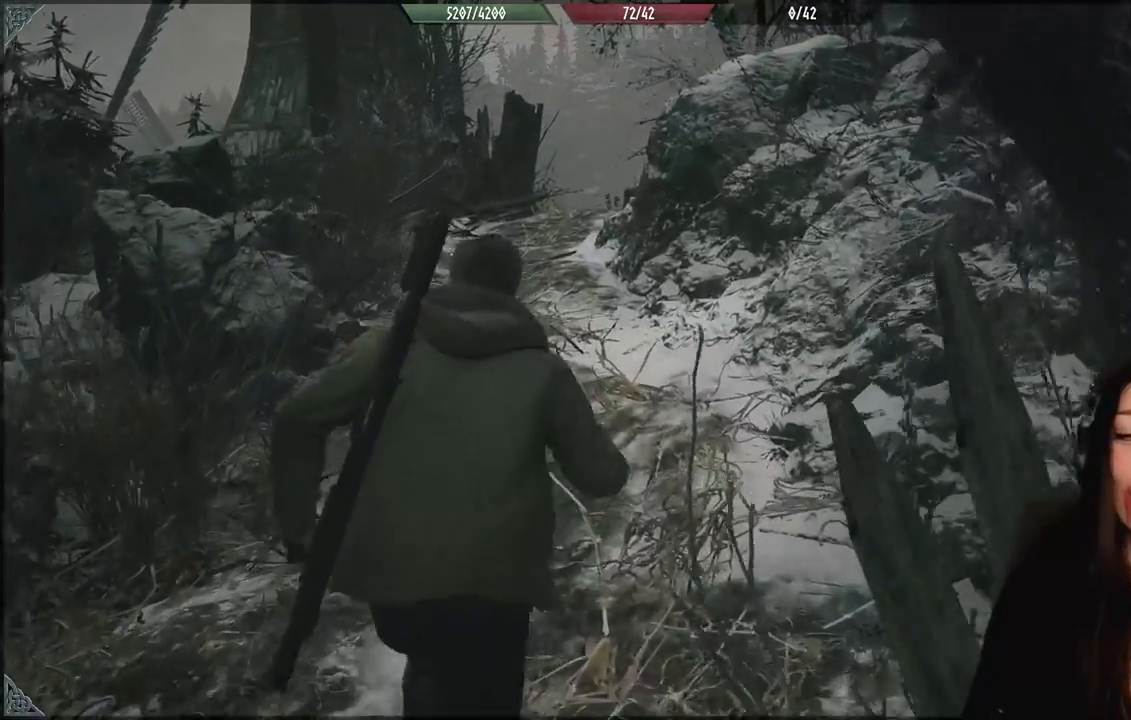
{"buttons": [], "left_stick": "center", "right_stick": "center", "events": []}
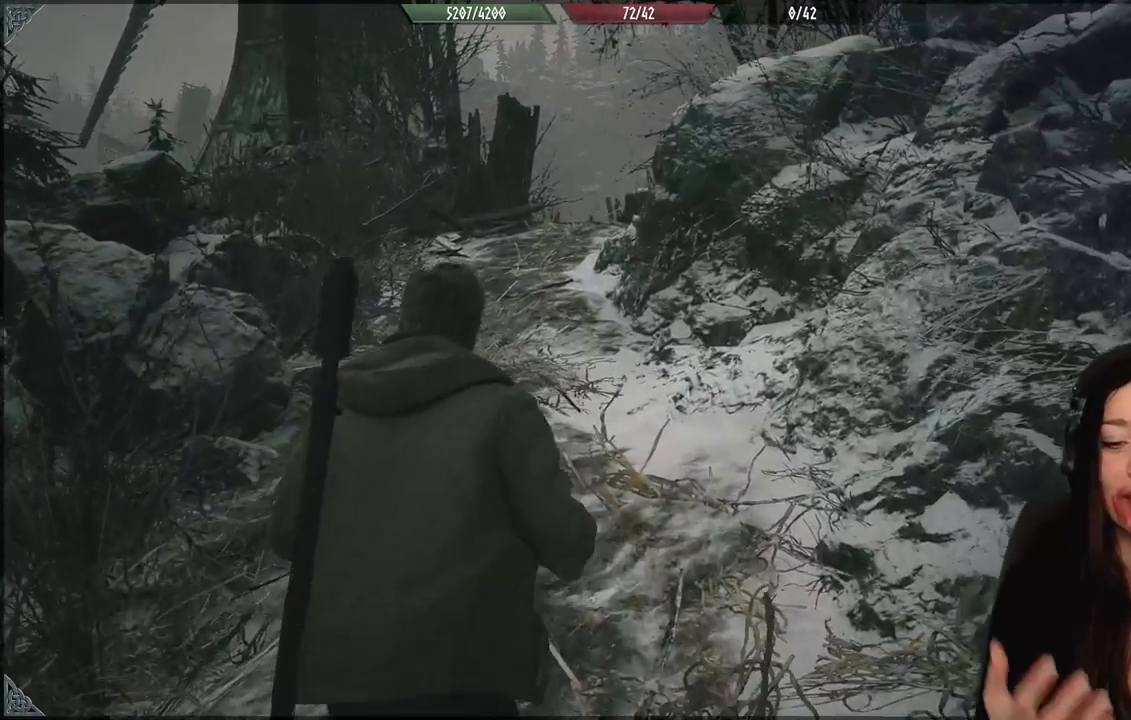
{"buttons": [], "left_stick": "center", "right_stick": "center", "events": []}
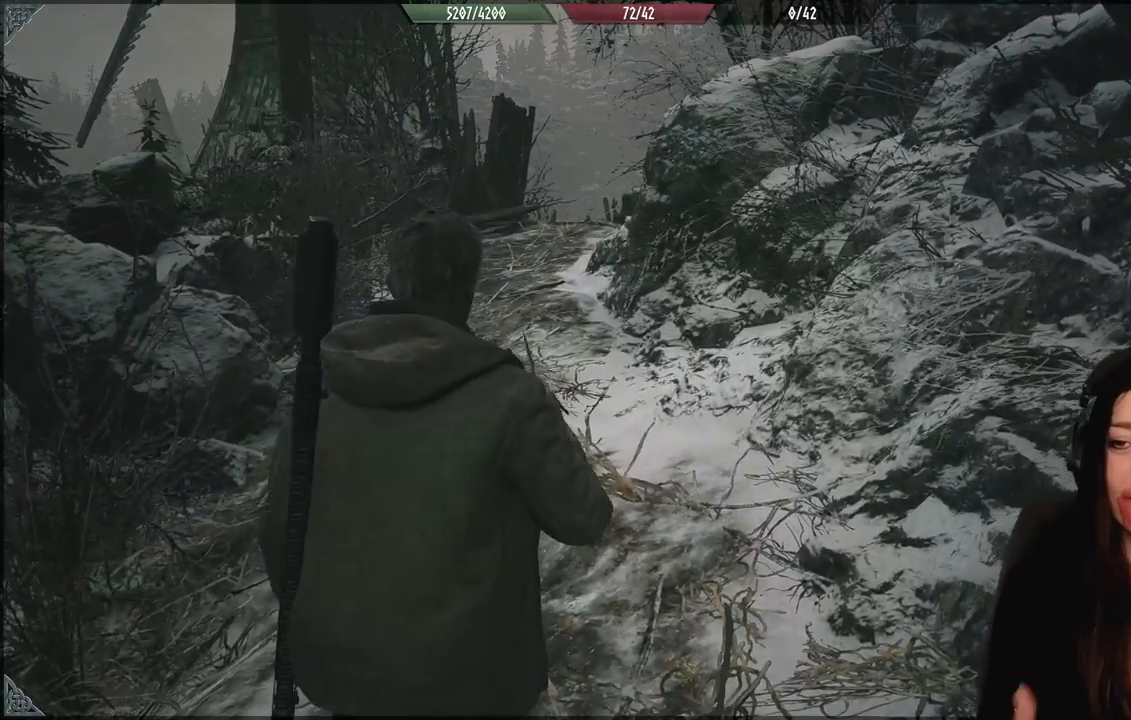
{"buttons": [], "left_stick": "center", "right_stick": "center", "events": []}
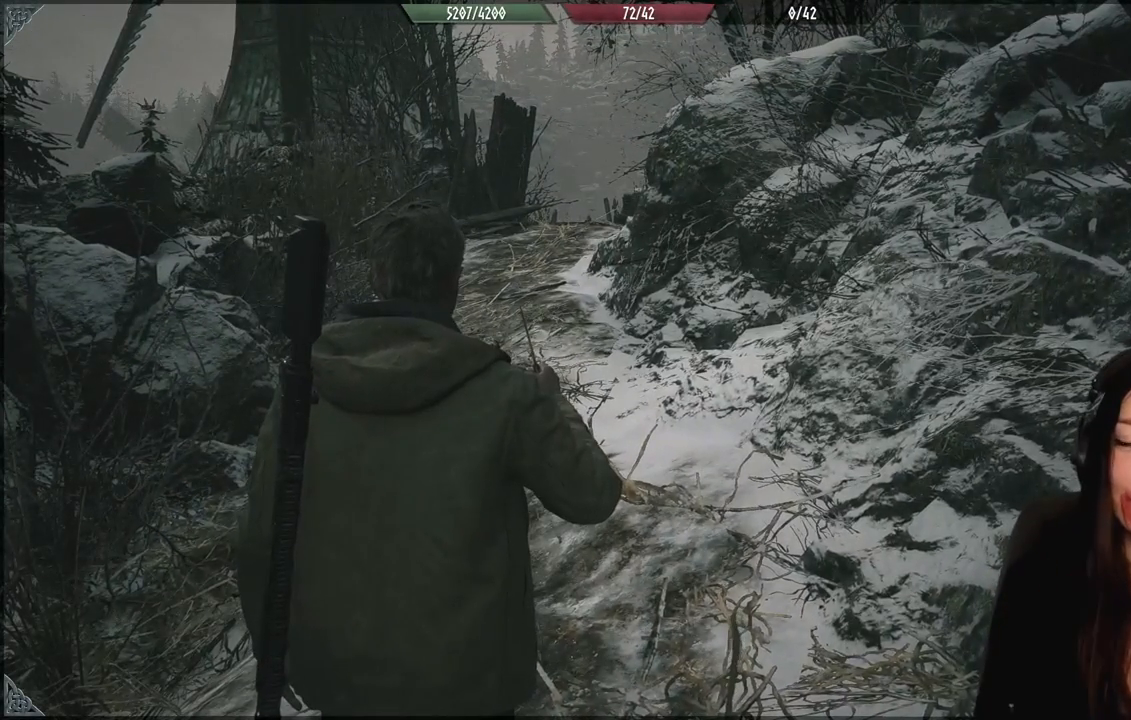
{"buttons": [], "left_stick": "center", "right_stick": "center", "events": []}
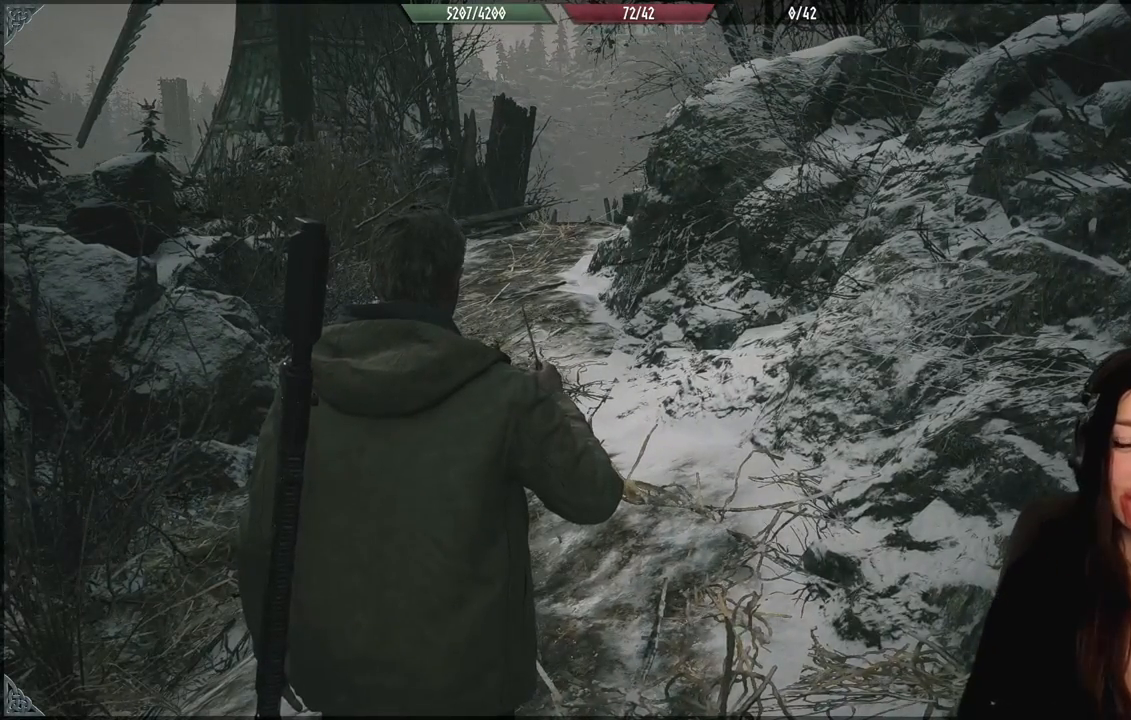
{"buttons": [], "left_stick": "center", "right_stick": "center", "events": []}
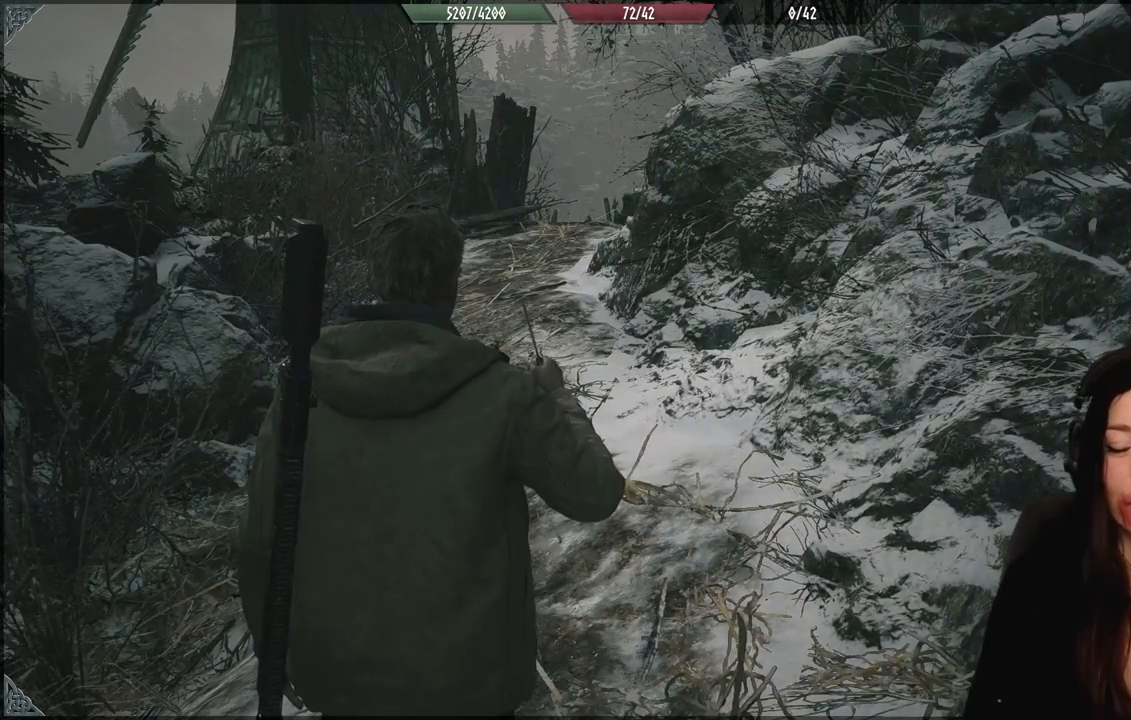
{"buttons": [], "left_stick": "up", "right_stick": "left", "events": [[350, "left_stick", "up"], [450, "right_stick", "left"]]}
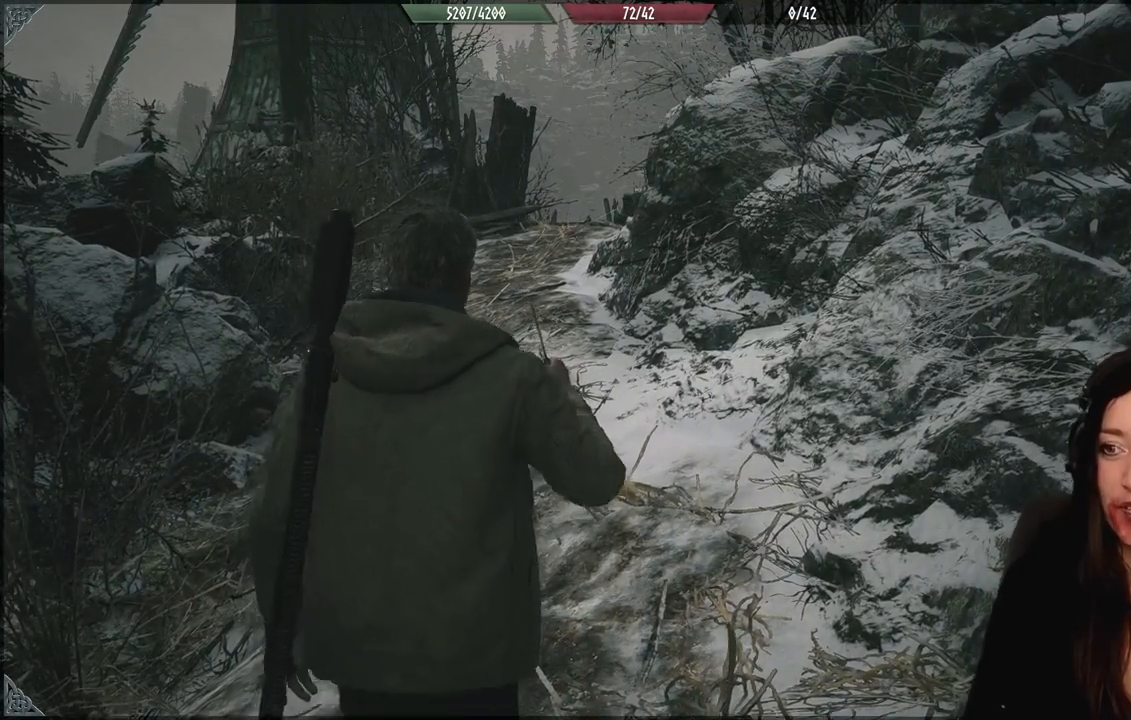
{"buttons": [], "left_stick": "center", "right_stick": "center", "events": [[117, "left_stick", "center"], [217, "right_stick", "center"]]}
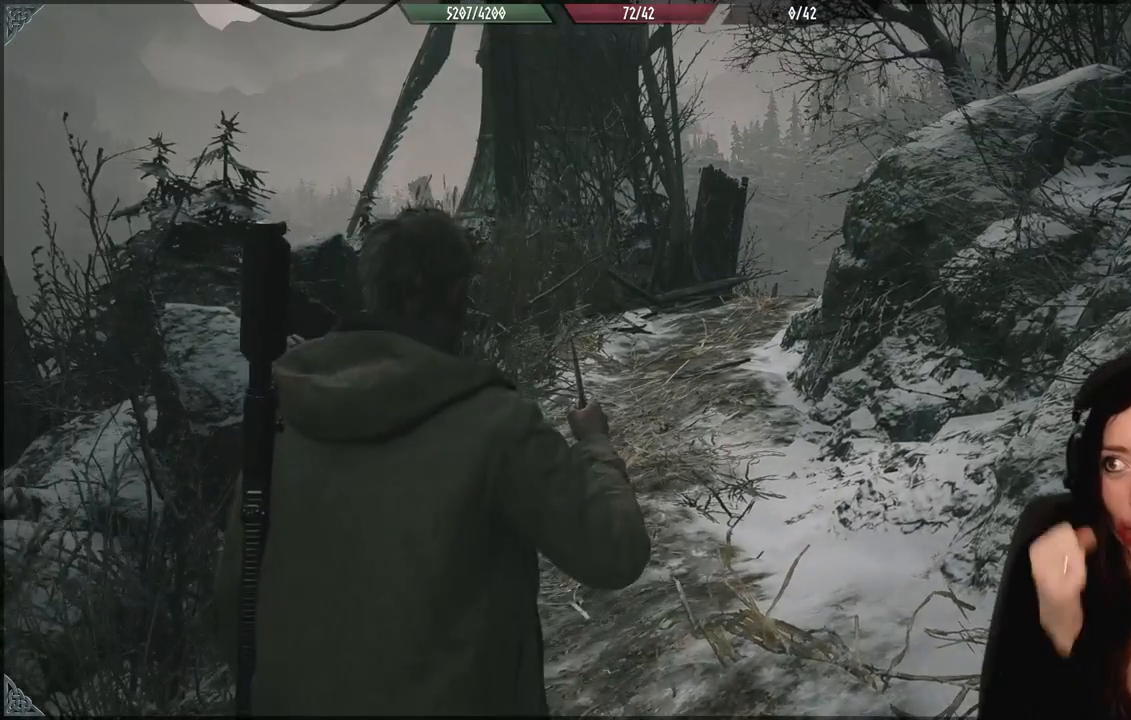
{"buttons": [], "left_stick": "center", "right_stick": "center", "events": []}
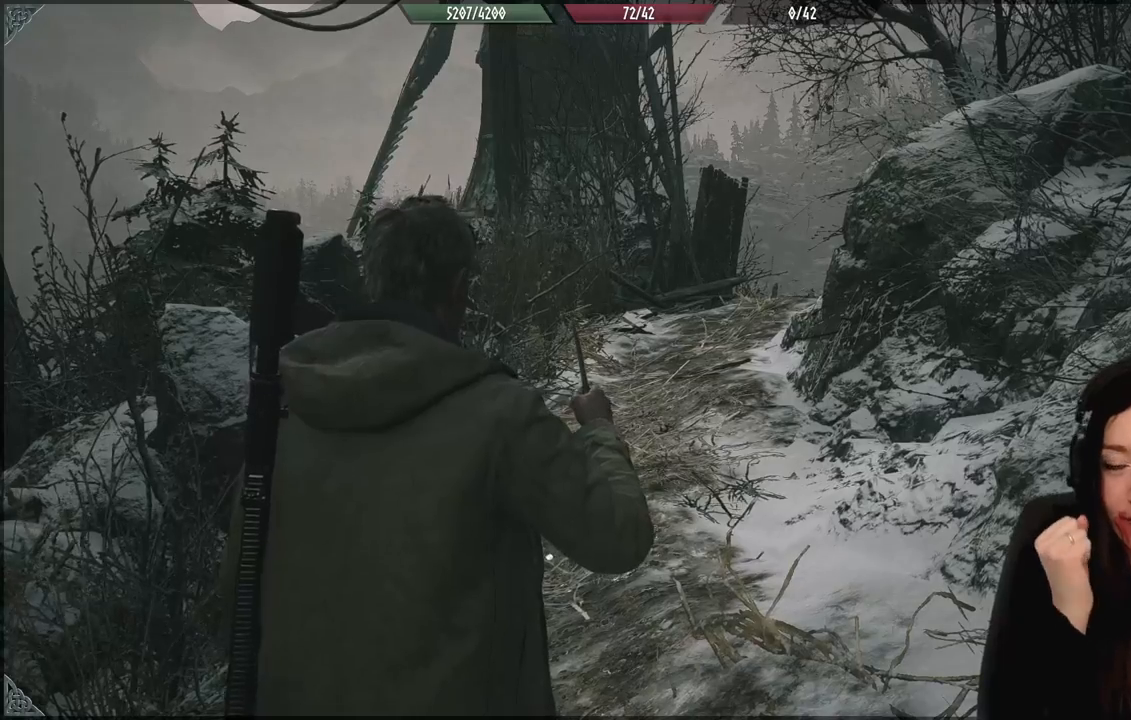
{"buttons": [], "left_stick": "center", "right_stick": "center", "events": []}
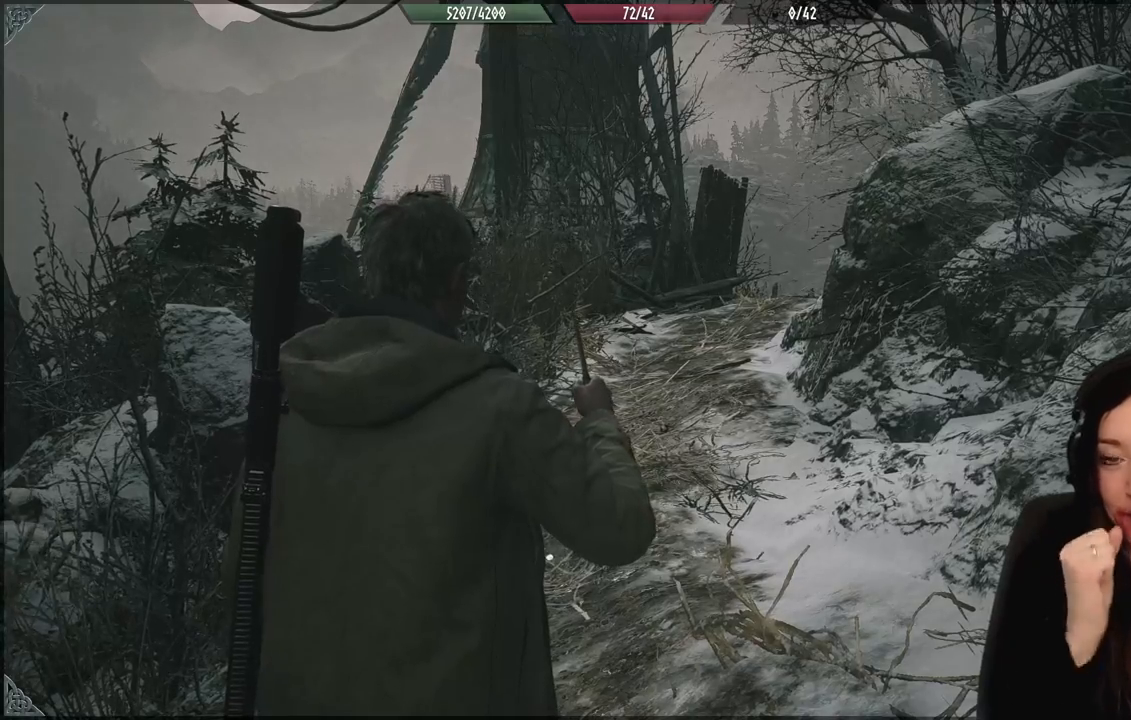
{"buttons": [], "left_stick": "center", "right_stick": "center", "events": []}
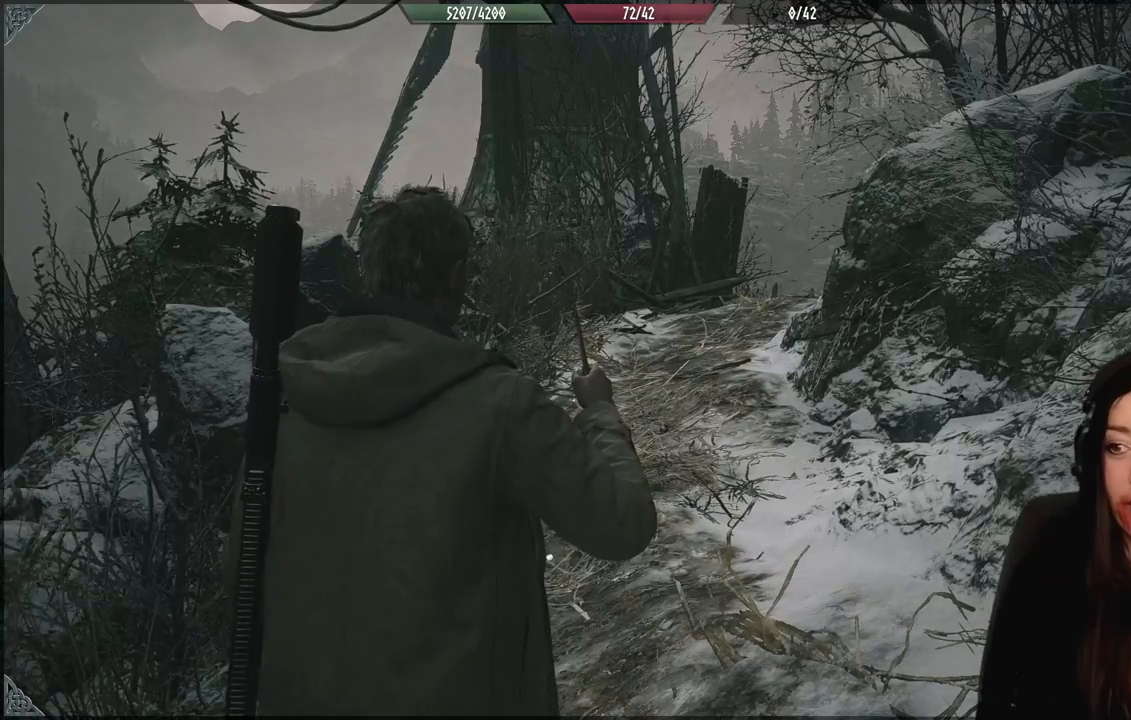
{"buttons": [], "left_stick": "up", "right_stick": "center", "events": [[183, "left_stick", "up"]]}
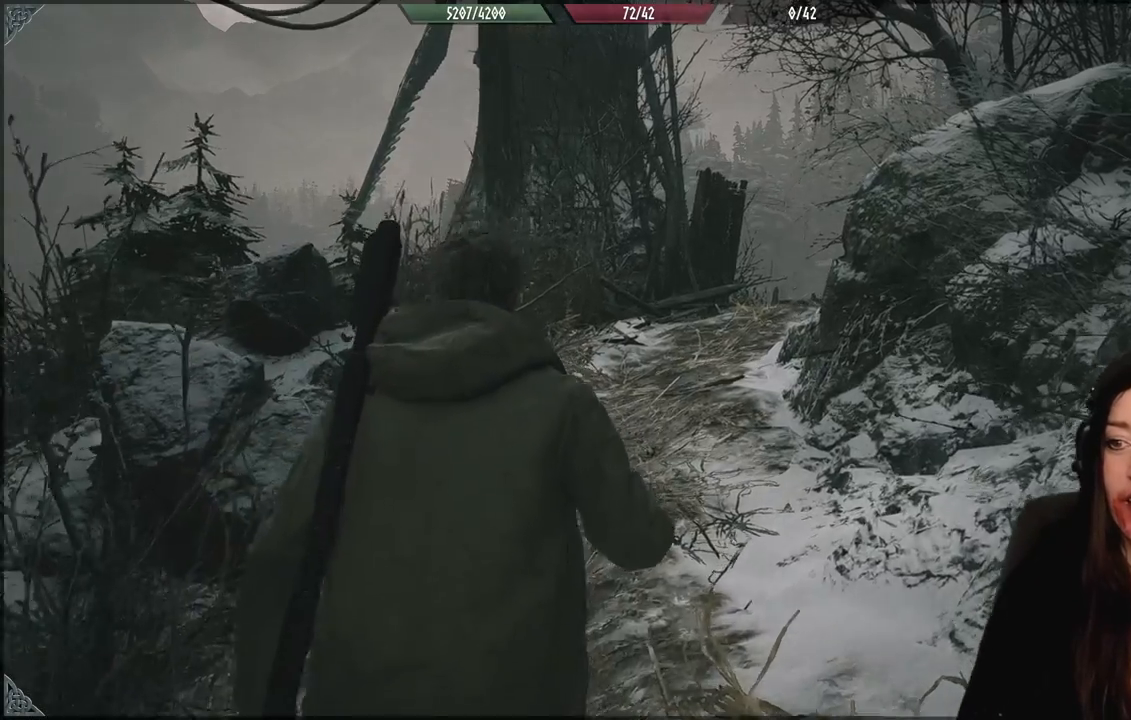
{"buttons": [], "left_stick": "center", "right_stick": "center", "events": [[17, "right_stick", "down-left"], [83, "right_stick", "down"], [217, "right_stick", "center"], [250, "left_stick", "center"]]}
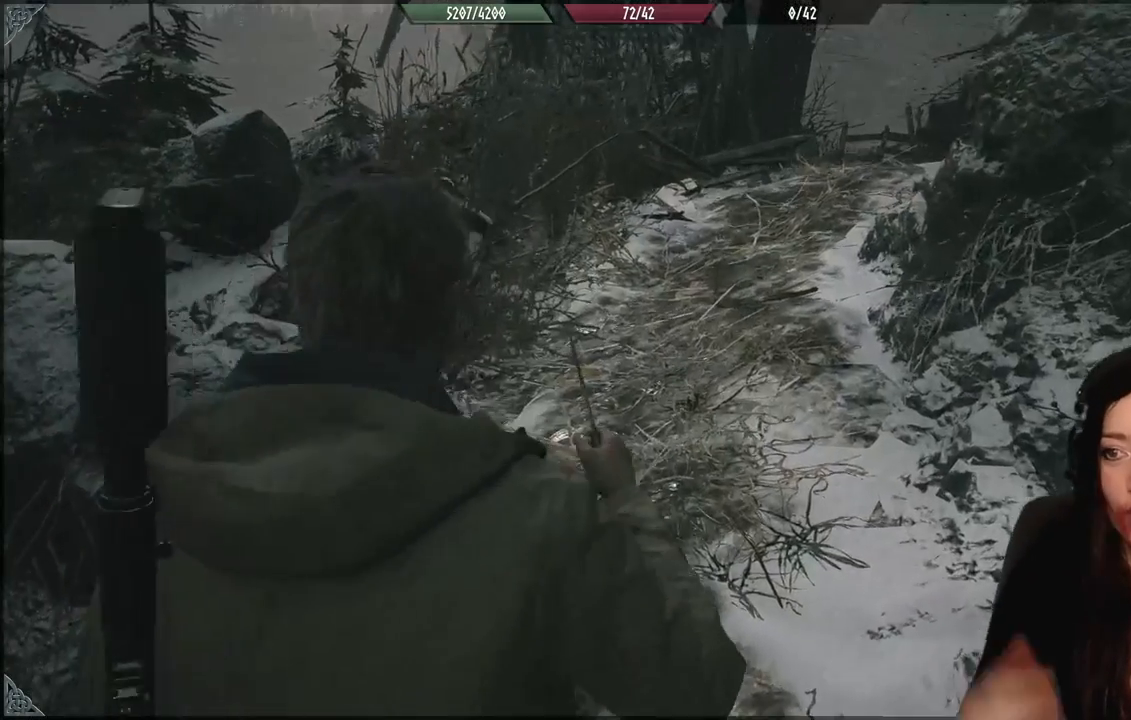
{"buttons": [], "left_stick": "center", "right_stick": "center", "events": []}
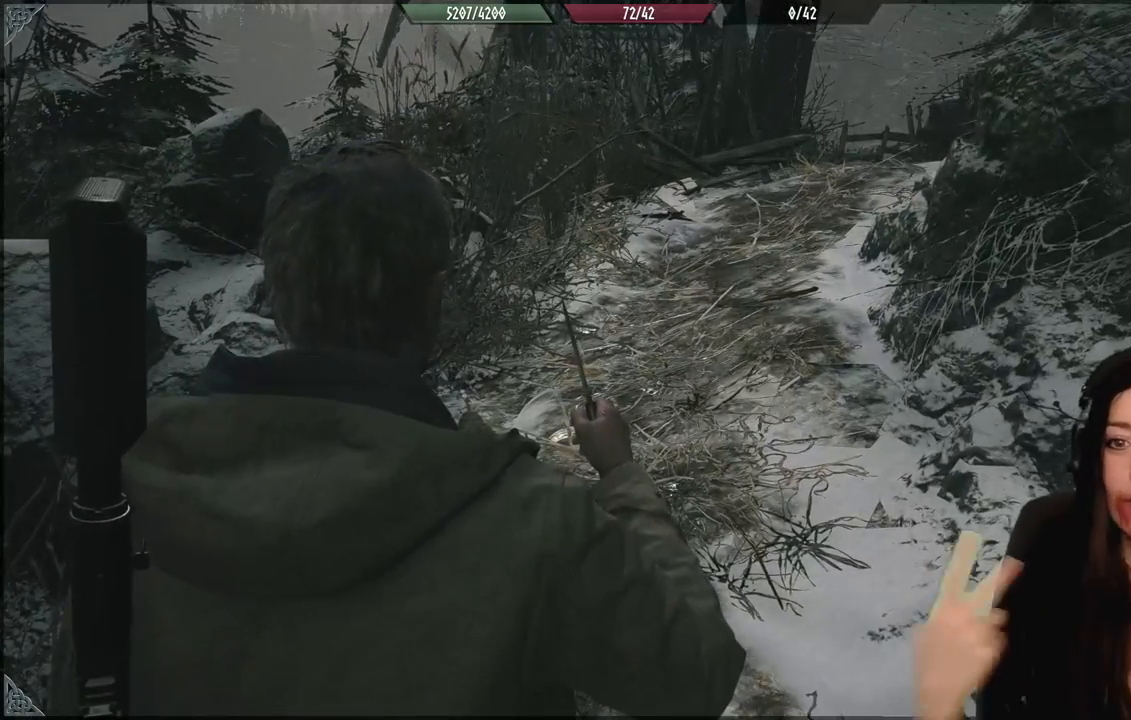
{"buttons": [], "left_stick": "center", "right_stick": "center", "events": []}
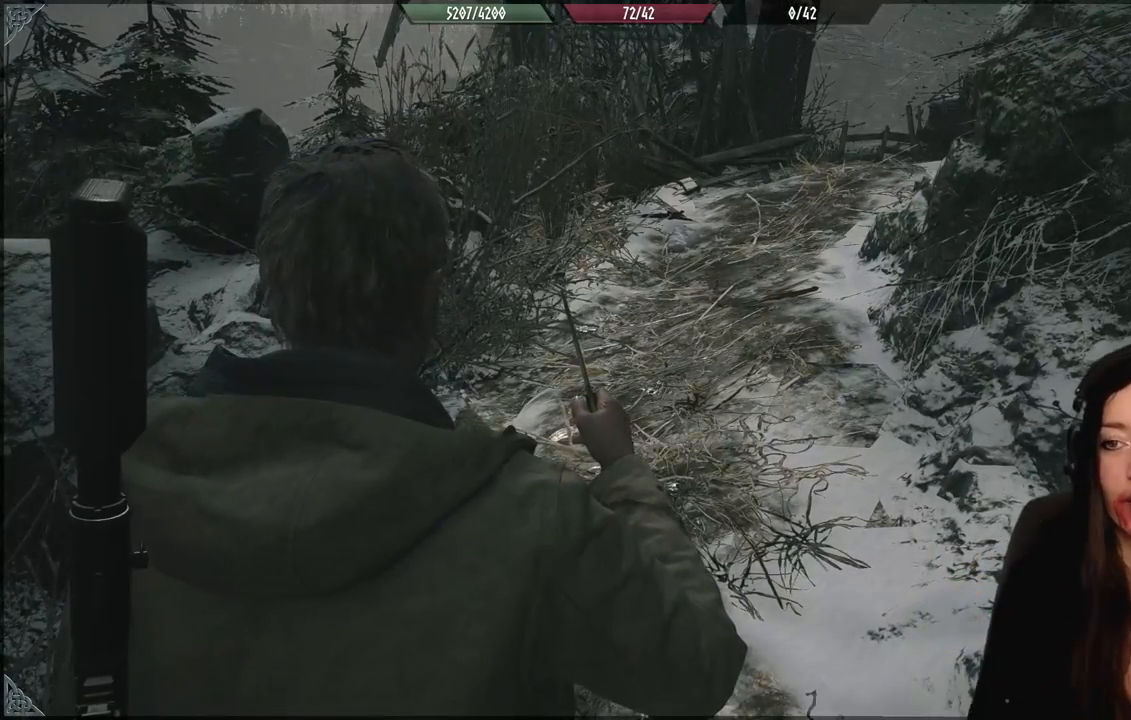
{"buttons": [], "left_stick": "up", "right_stick": "center", "events": [[167, "left_stick", "up"]]}
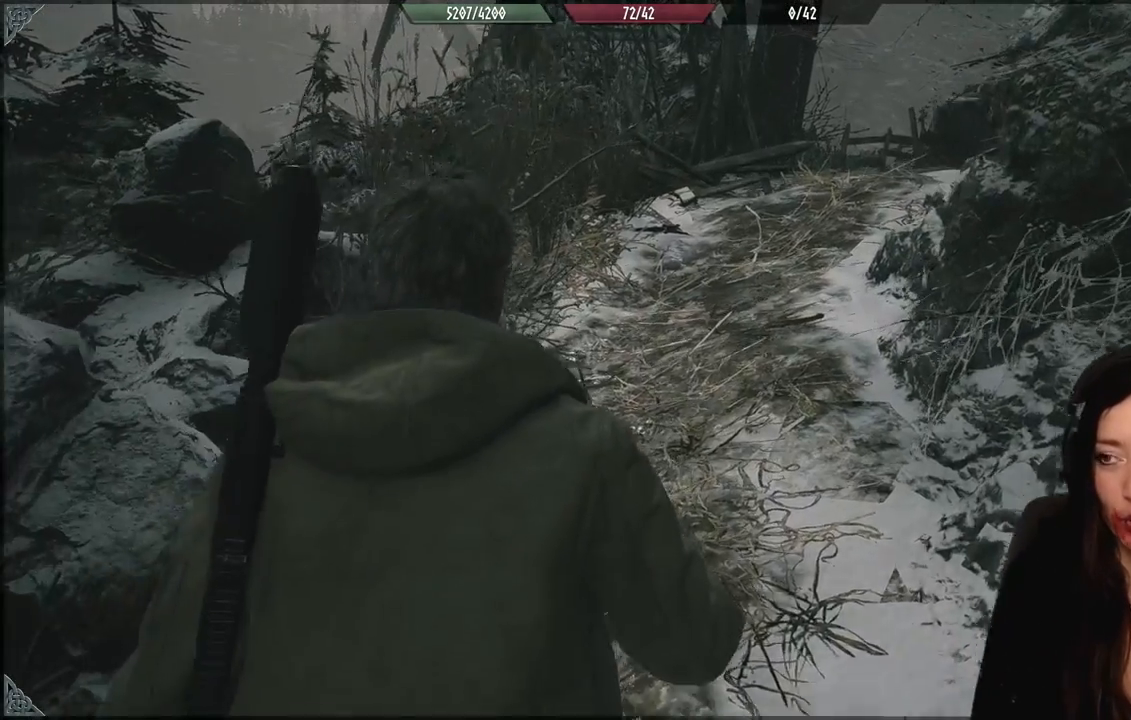
{"buttons": [], "left_stick": "up", "right_stick": "down-right", "events": [[483, "right_stick", "down-right"]]}
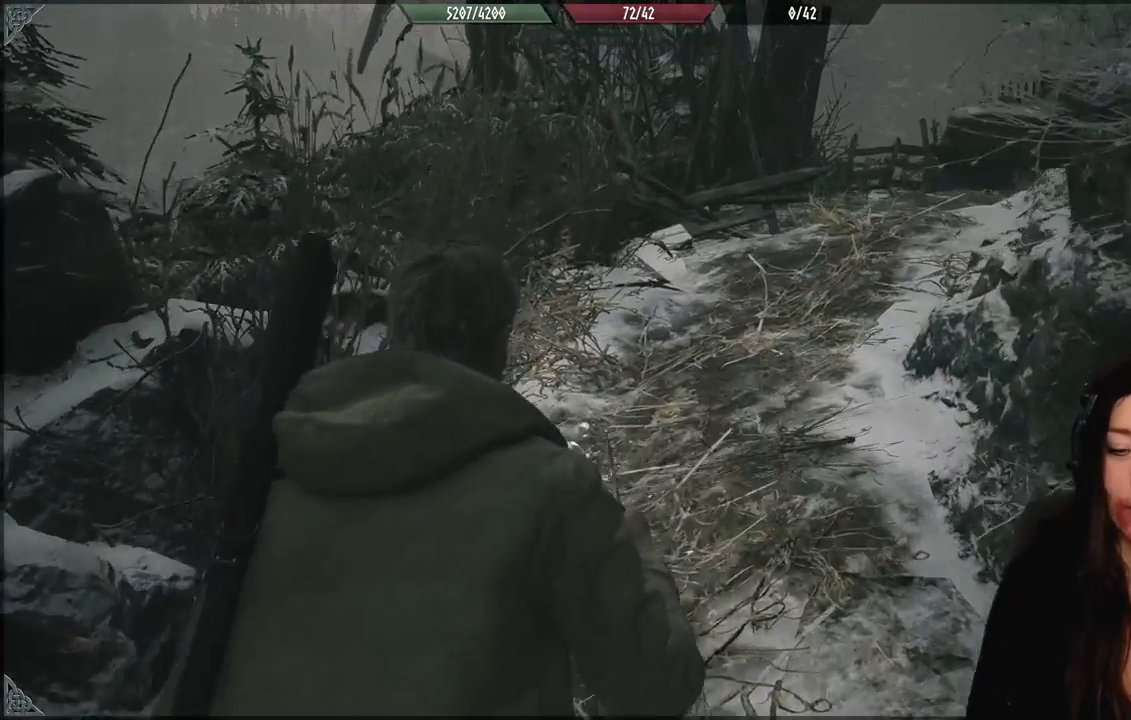
{"buttons": [], "left_stick": "up", "right_stick": "center", "events": [[317, "right_stick", "center"]]}
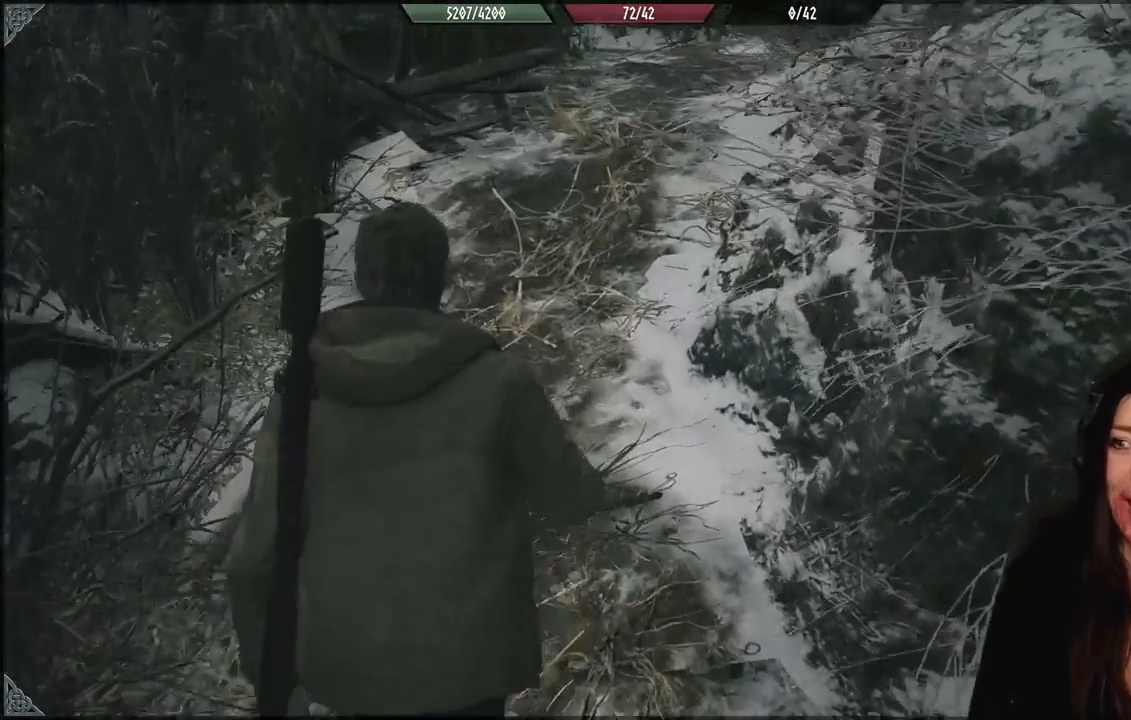
{"buttons": [], "left_stick": "up", "right_stick": "center", "events": [[17, "right_stick", "up-right"], [150, "right_stick", "center"]]}
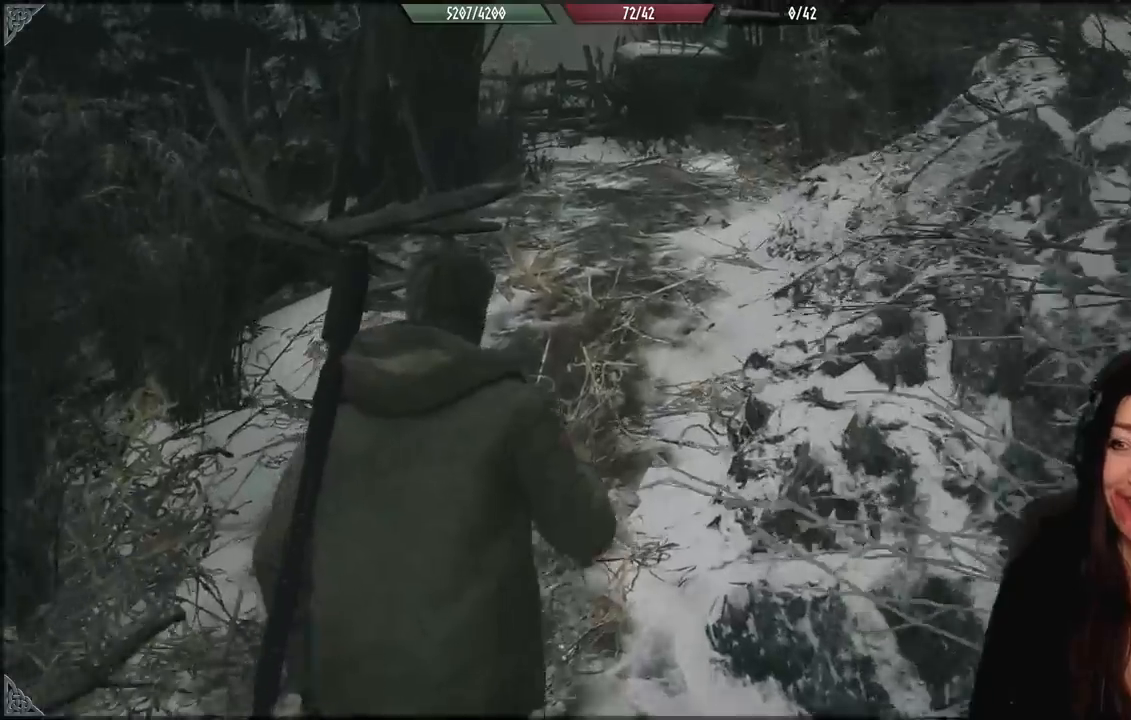
{"buttons": [], "left_stick": "up", "right_stick": "center", "events": [[133, "right_stick", "right"], [317, "right_stick", "center"]]}